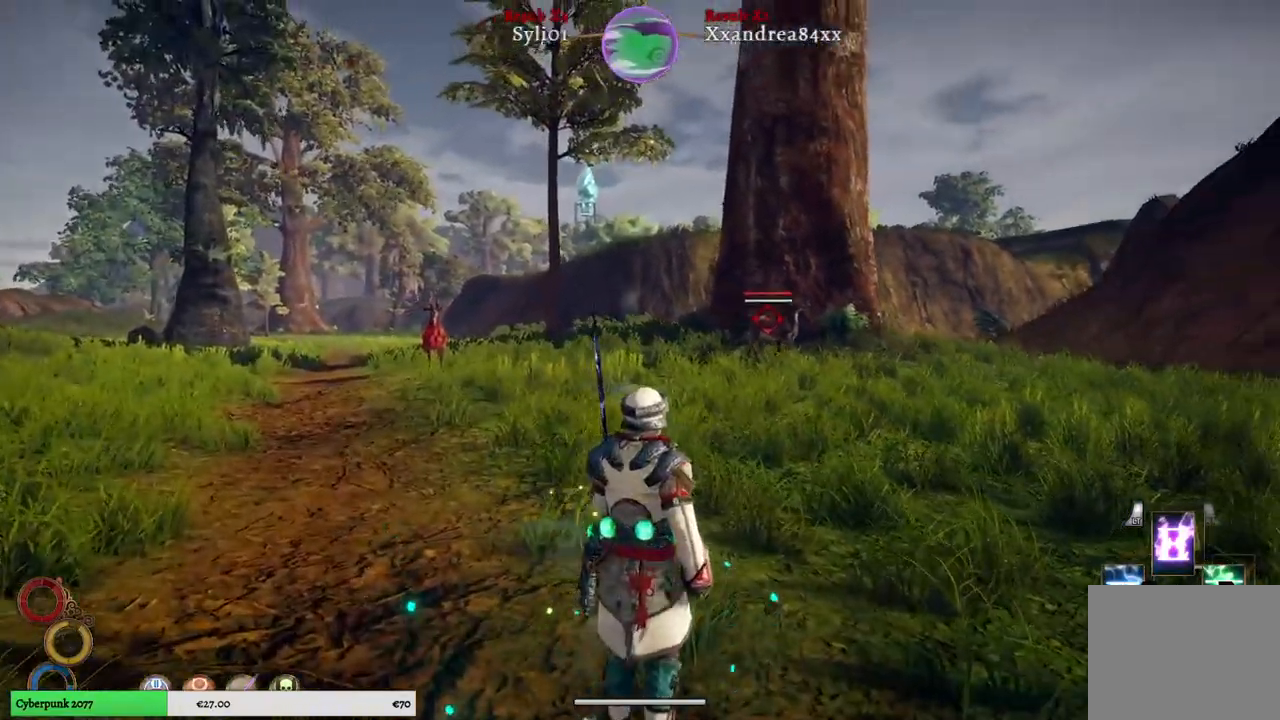
Gameplay with a controller (Xbox layout); each line is a JSON object with the inputs held at the frame after it. "events" lists button and stick changes between this image and that frame as [ms after this image, input, new state], when the widget could be followed in between. Not read: L3.
{"buttons": ["R3"], "left_stick": "center", "right_stick": "center", "events": [[450, "R3", "down"], [450, "right_stick", "center"]]}
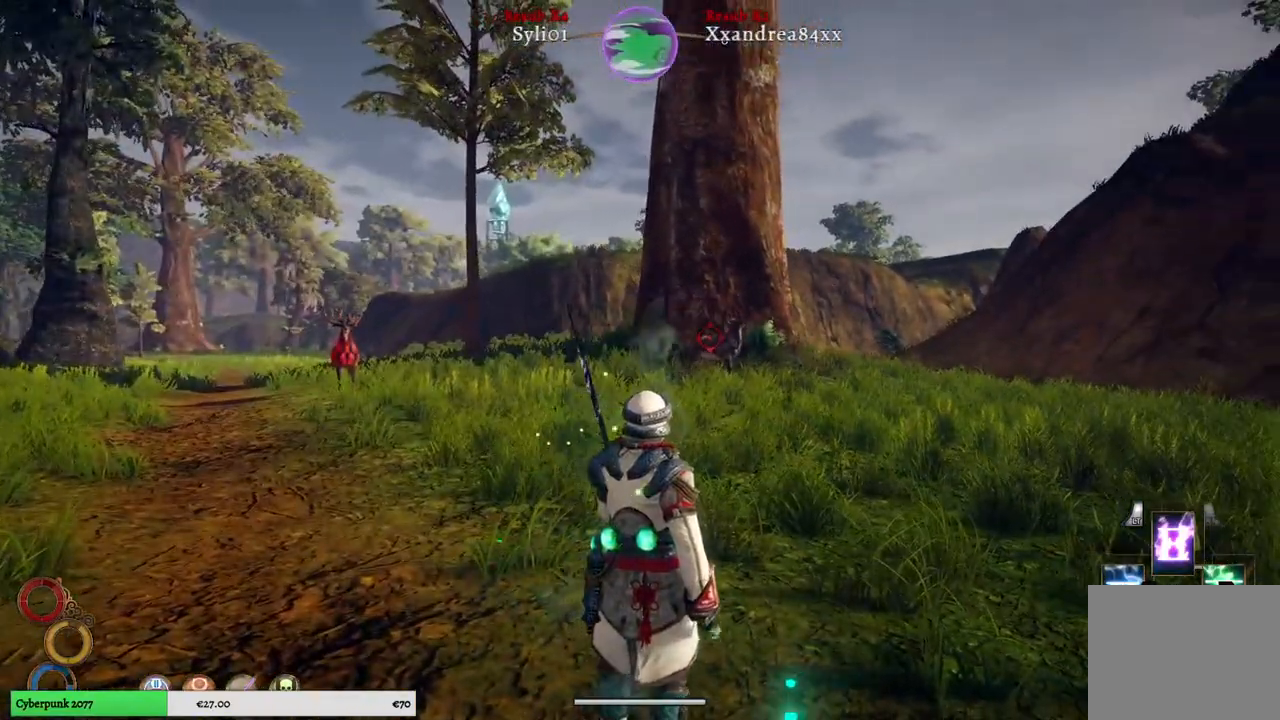
{"buttons": [], "left_stick": "up", "right_stick": "center", "events": [[67, "R3", "up"], [67, "right_stick", "left"], [367, "left_stick", "up"], [383, "right_stick", "center"]]}
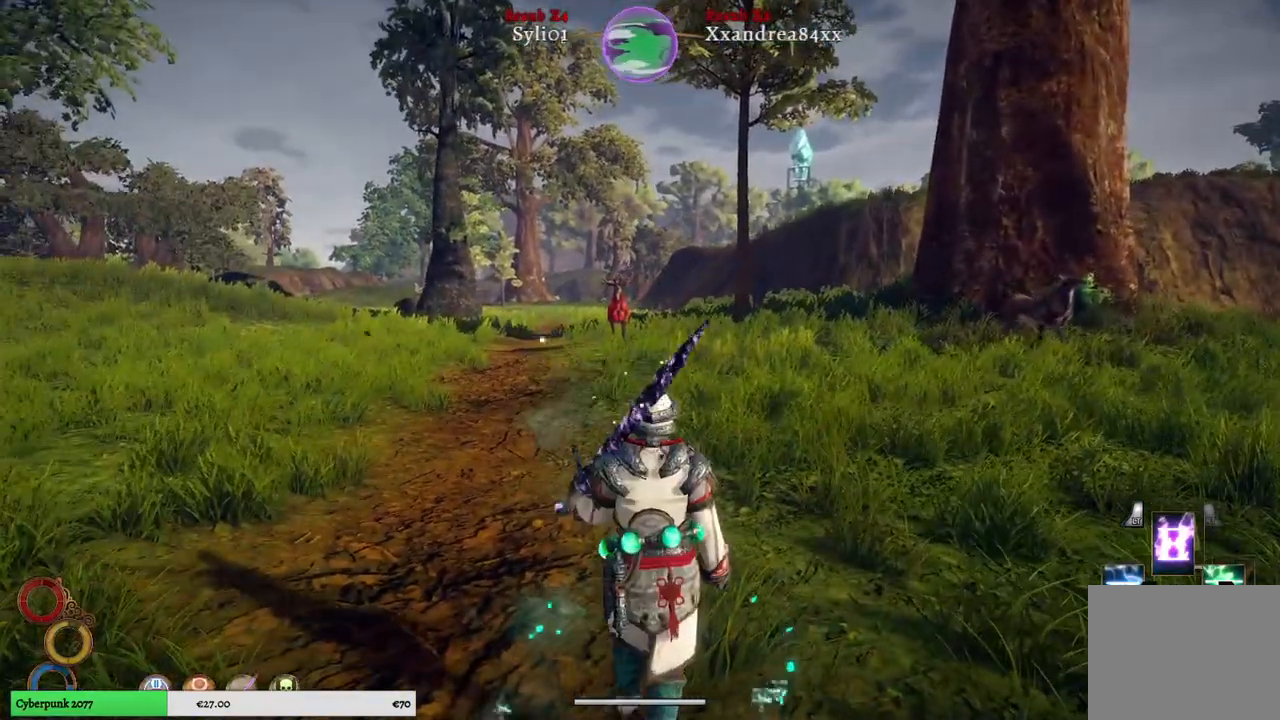
{"buttons": [], "left_stick": "up", "right_stick": "center", "events": []}
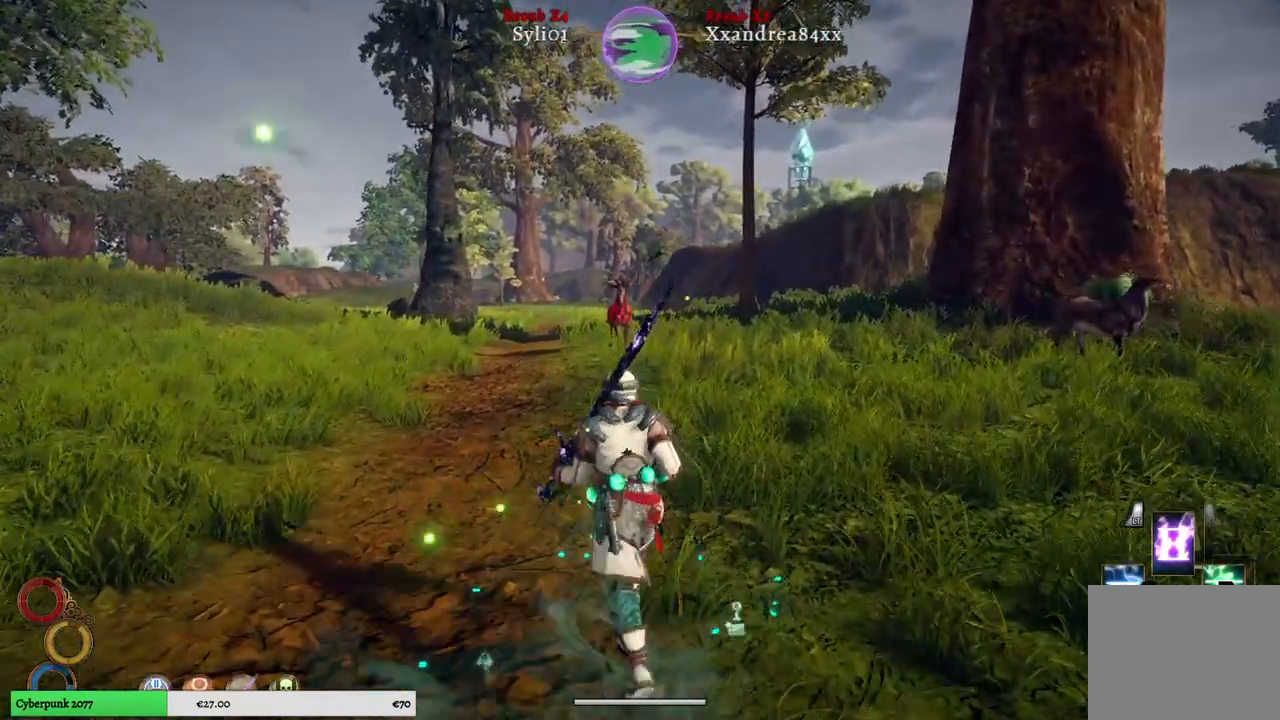
{"buttons": ["L2"], "left_stick": "center", "right_stick": "center", "events": [[50, "left_stick", "center"], [117, "L2", "down"], [250, "B", "down"], [333, "B", "up"]]}
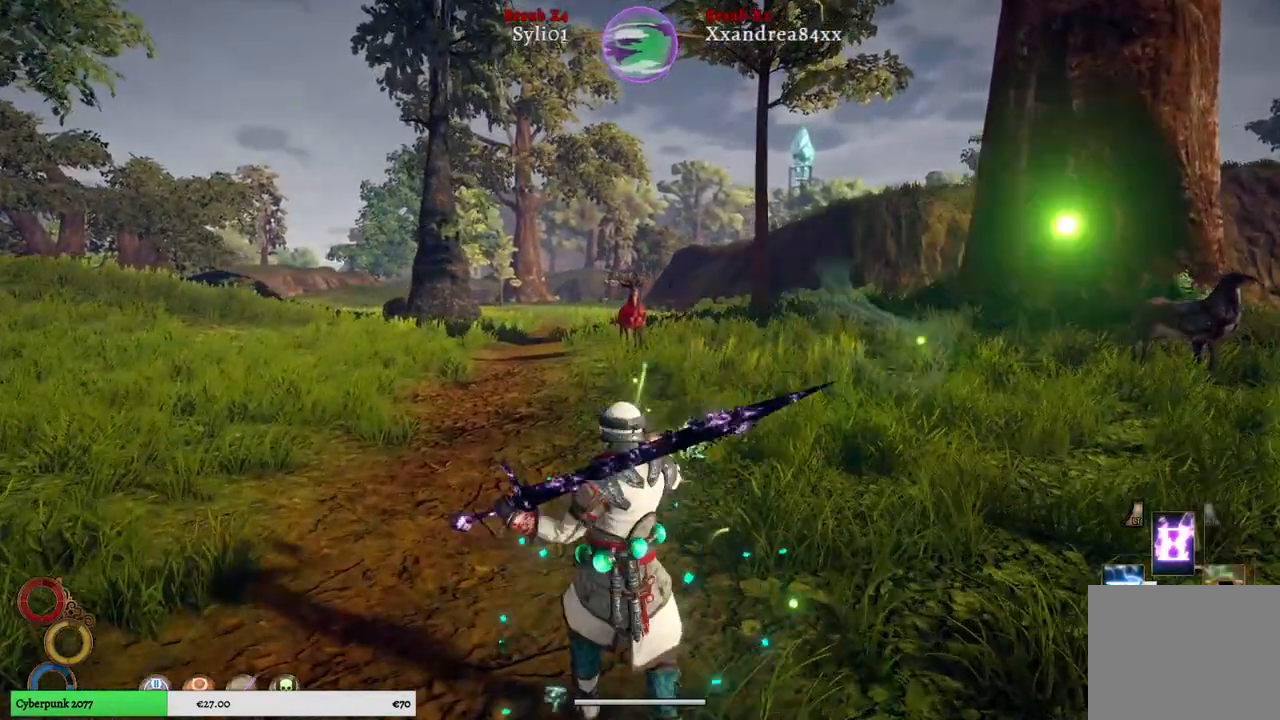
{"buttons": [], "left_stick": "center", "right_stick": "center", "events": [[233, "L2", "up"]]}
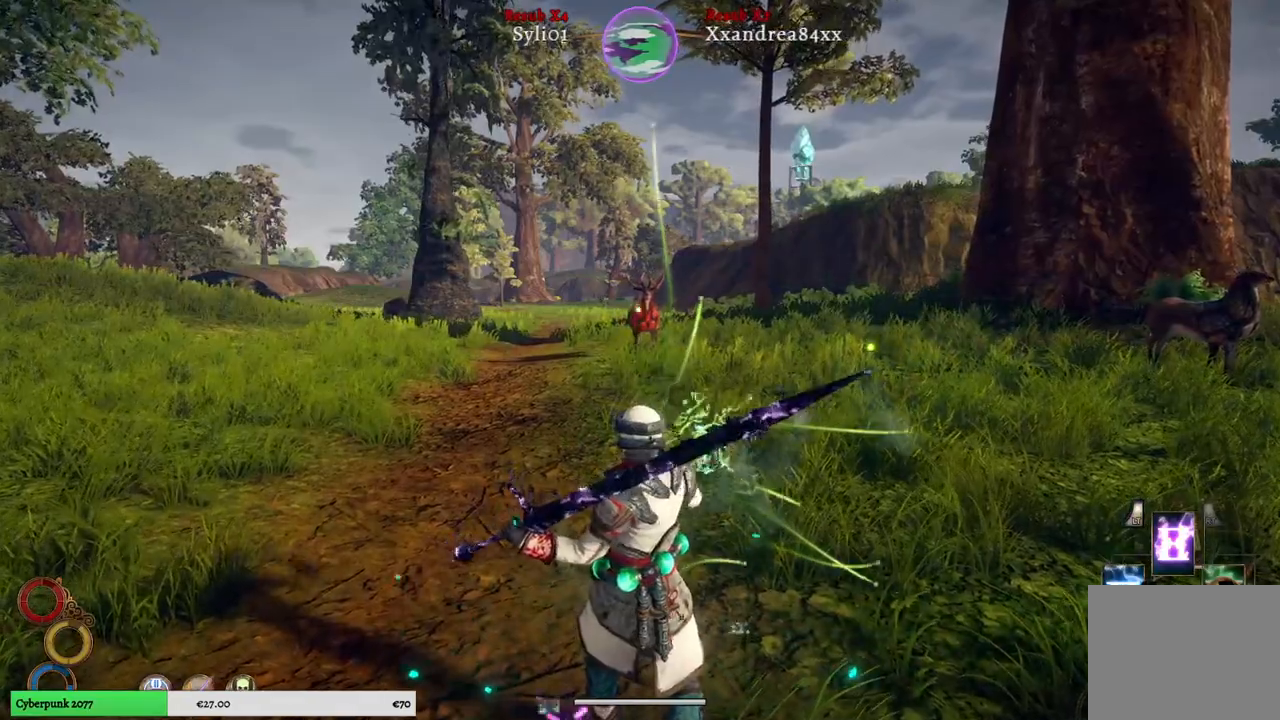
{"buttons": [], "left_stick": "center", "right_stick": "center"}
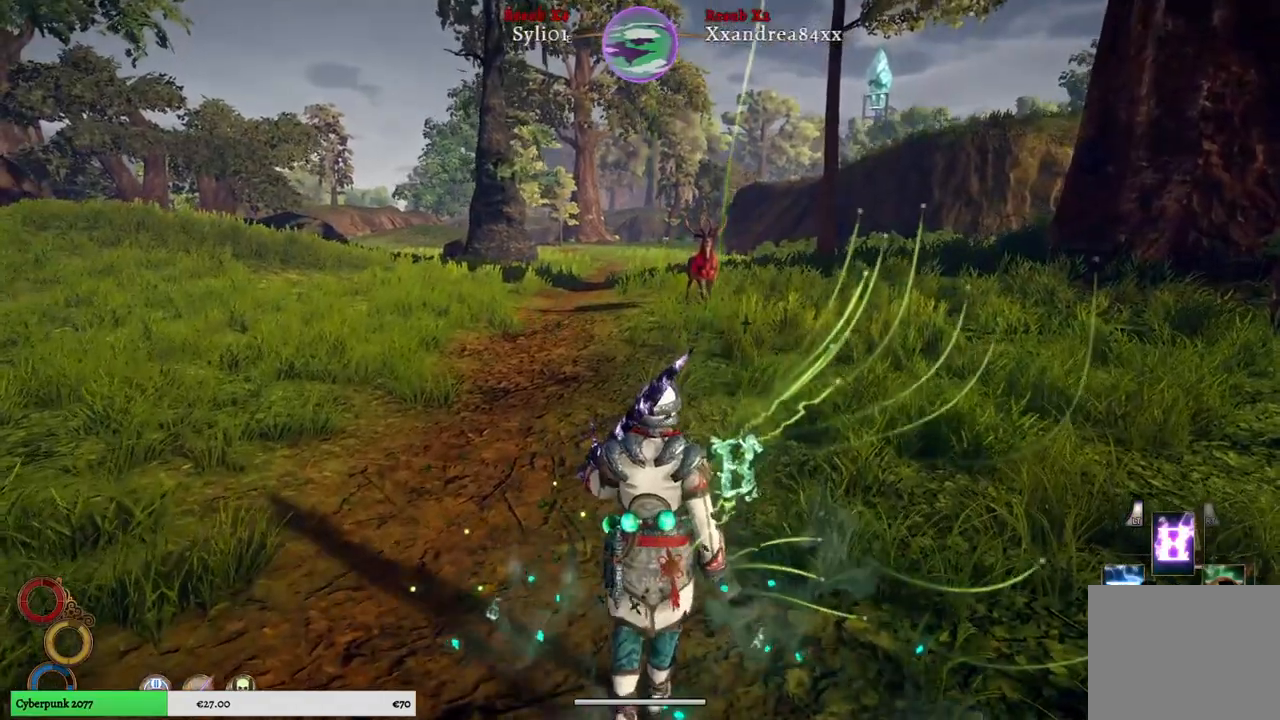
{"buttons": [], "left_stick": "center", "right_stick": "center", "events": [[183, "R3", "down"], [333, "R3", "up"]]}
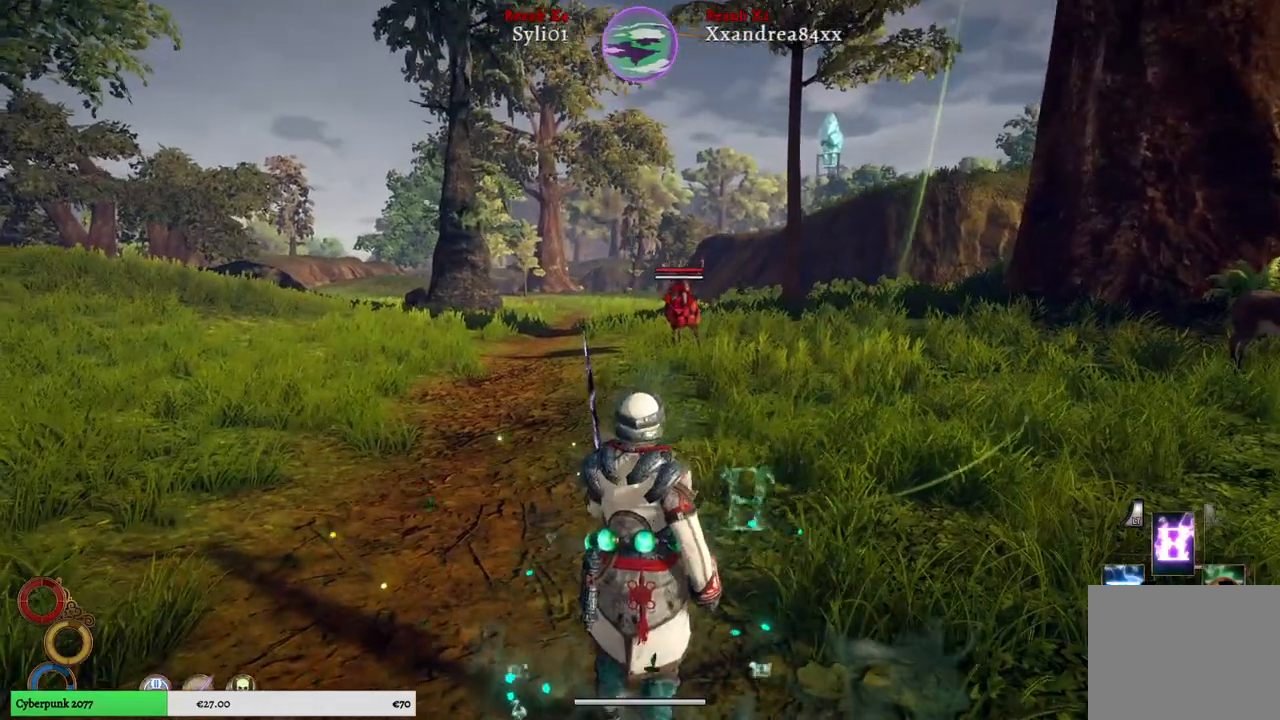
{"buttons": [], "left_stick": "up", "right_stick": "center", "events": [[100, "left_stick", "up-left"], [350, "left_stick", "up"]]}
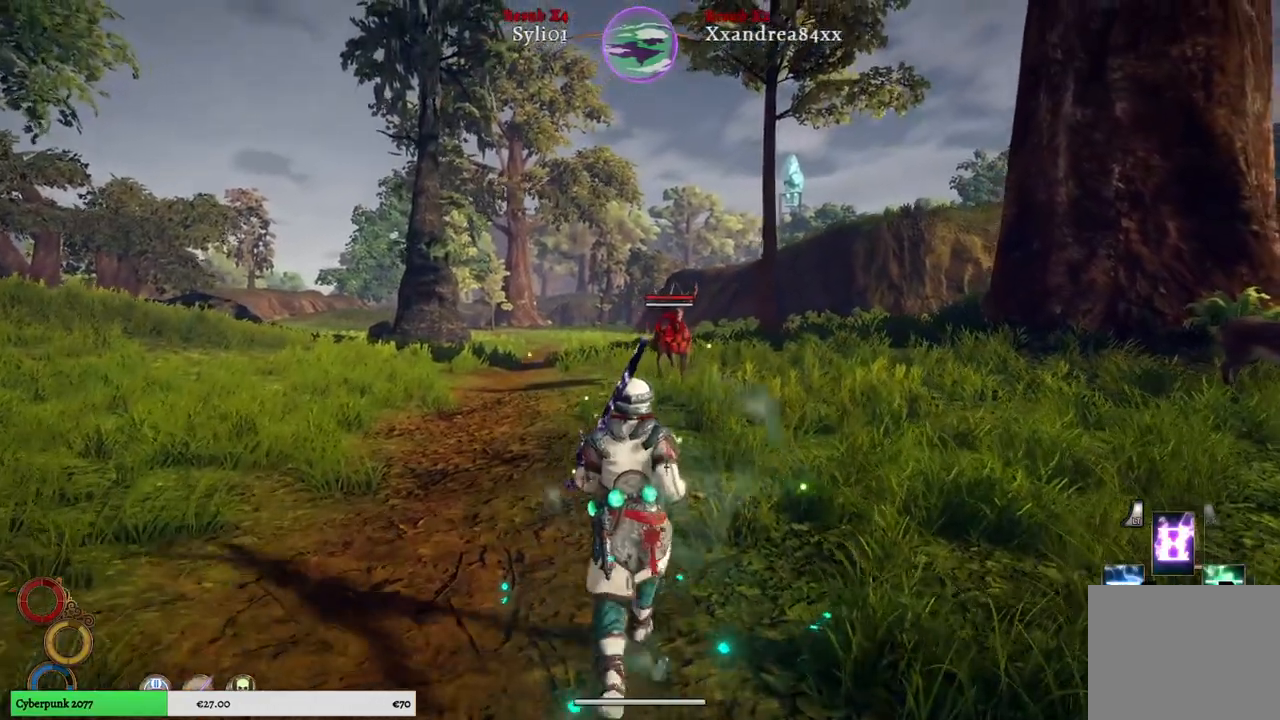
{"buttons": [], "left_stick": "down", "right_stick": "center", "events": [[217, "left_stick", "center"], [367, "left_stick", "down"]]}
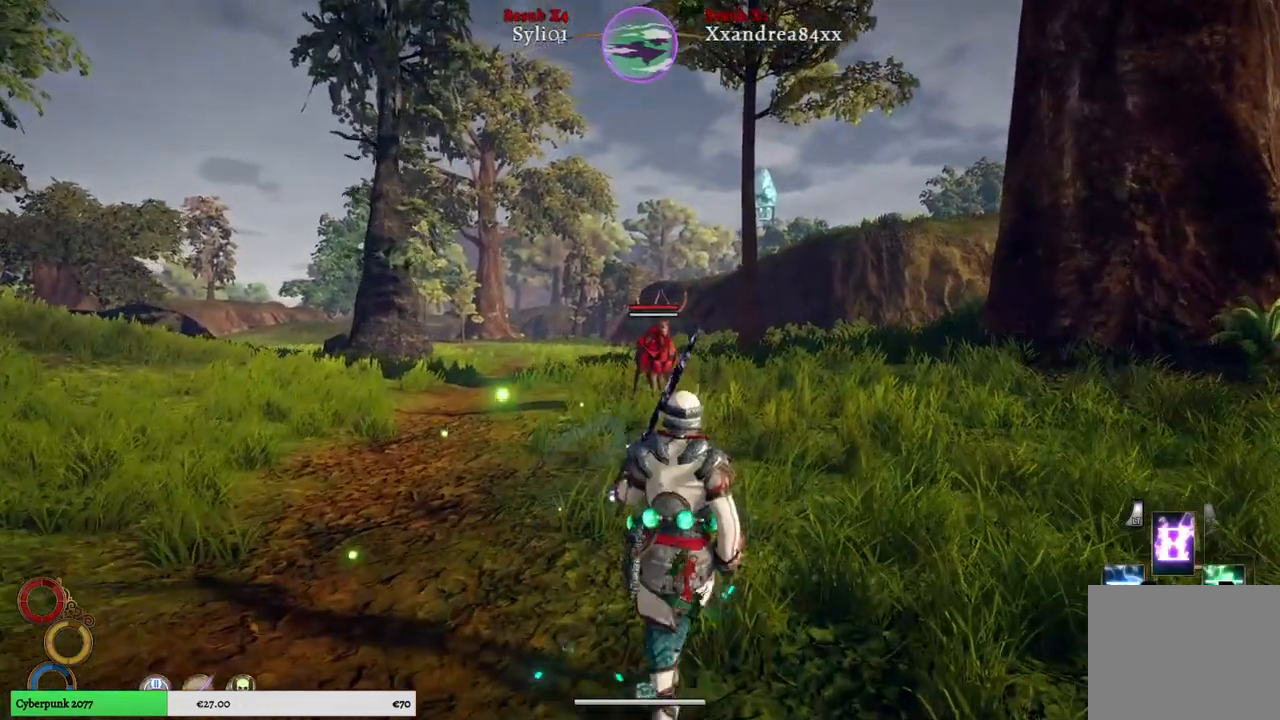
{"buttons": [], "left_stick": "down", "right_stick": "center", "events": []}
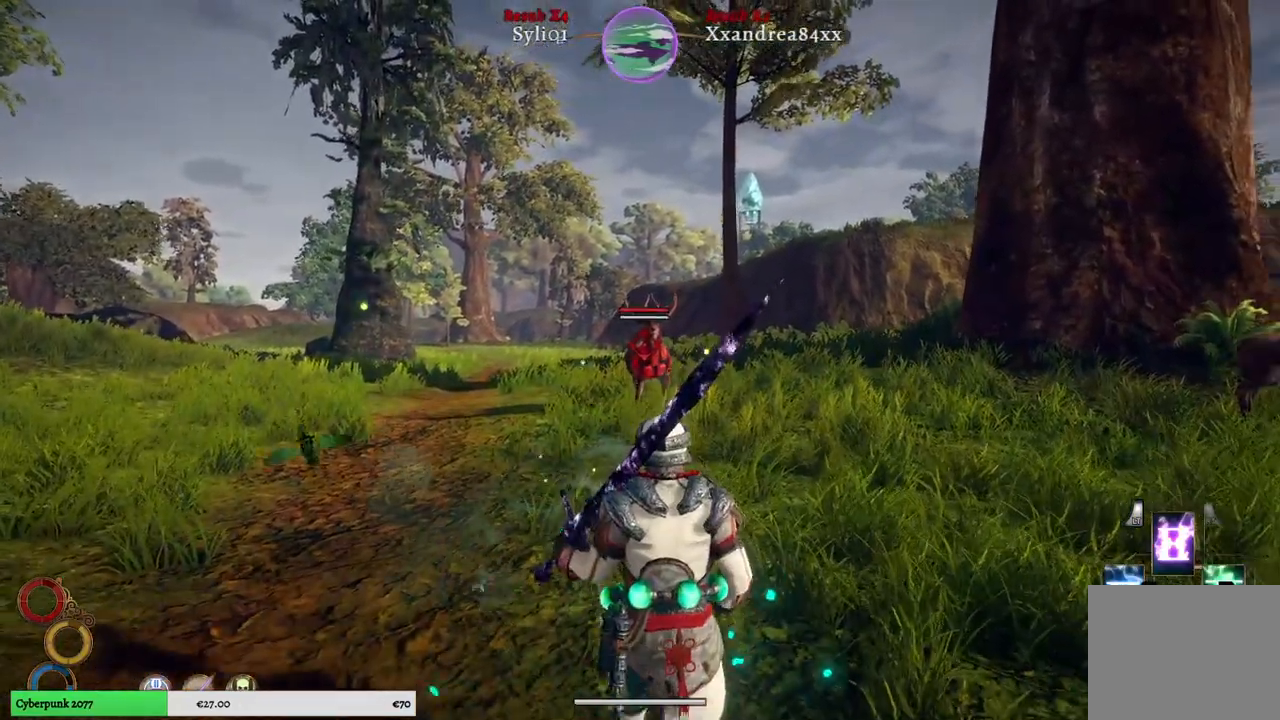
{"buttons": [], "left_stick": "down", "right_stick": "center", "events": []}
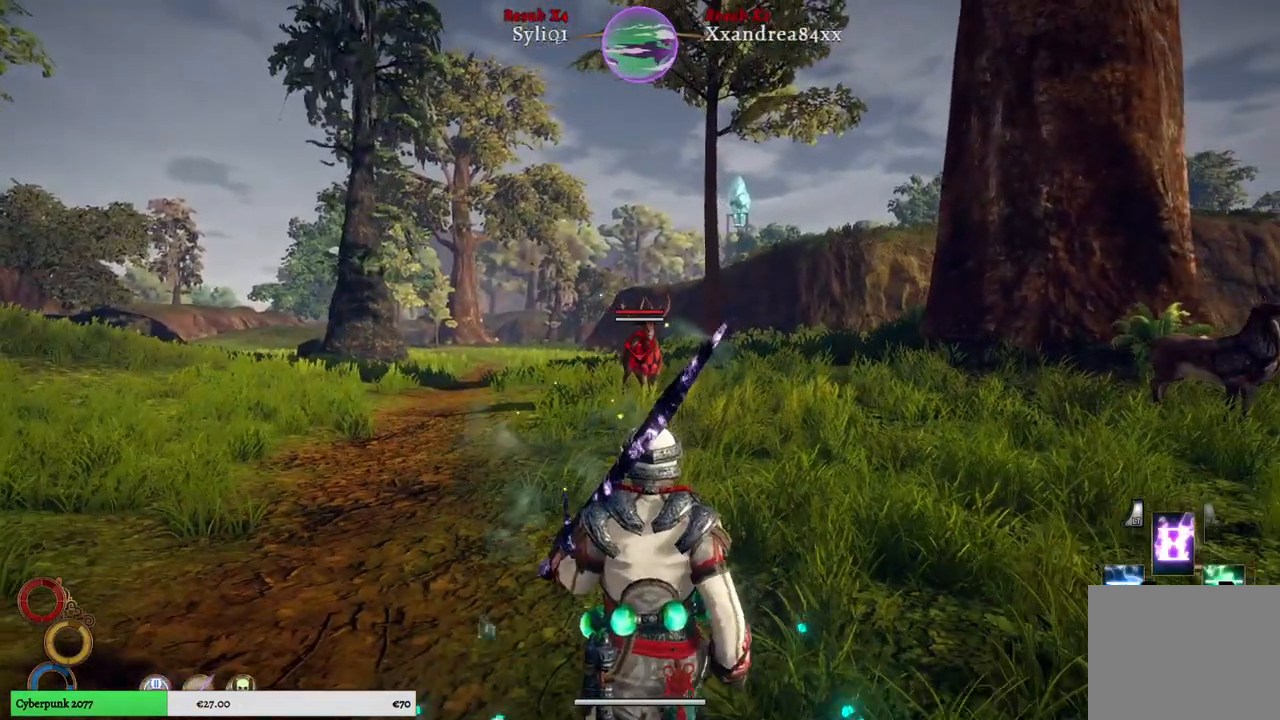
{"buttons": [], "left_stick": "down", "right_stick": "center", "events": []}
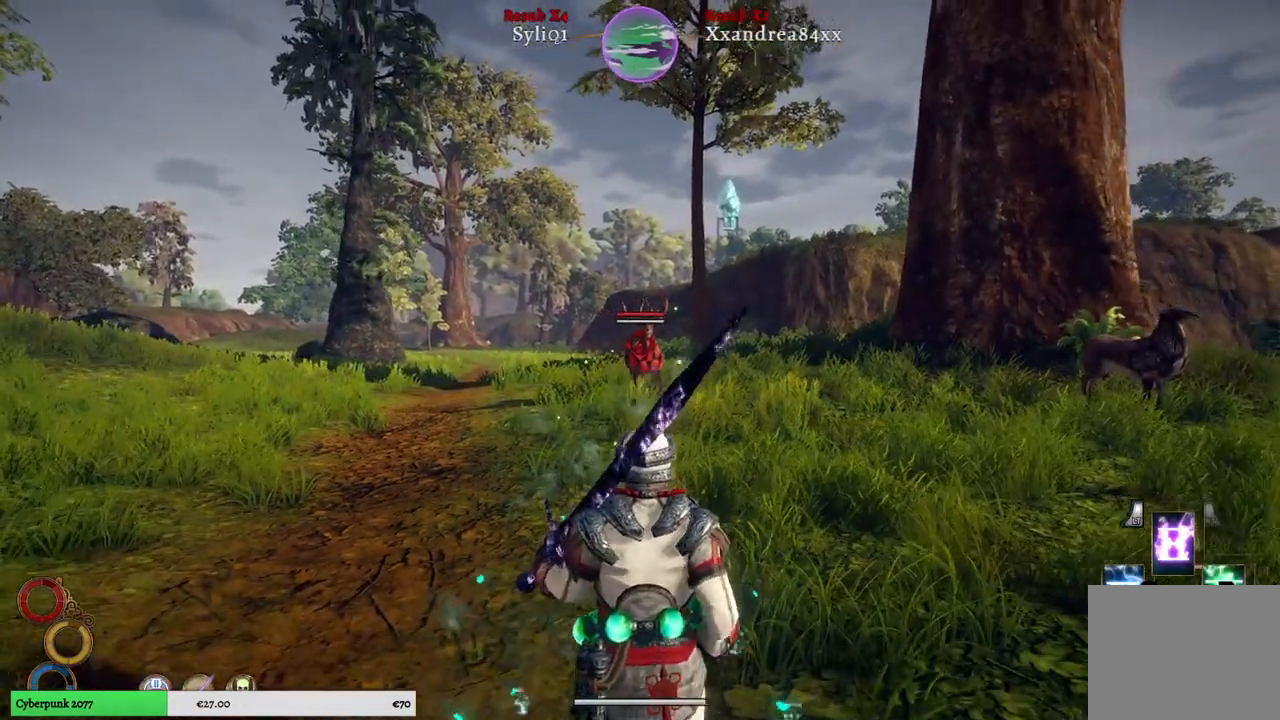
{"buttons": [], "left_stick": "down", "right_stick": "center", "events": []}
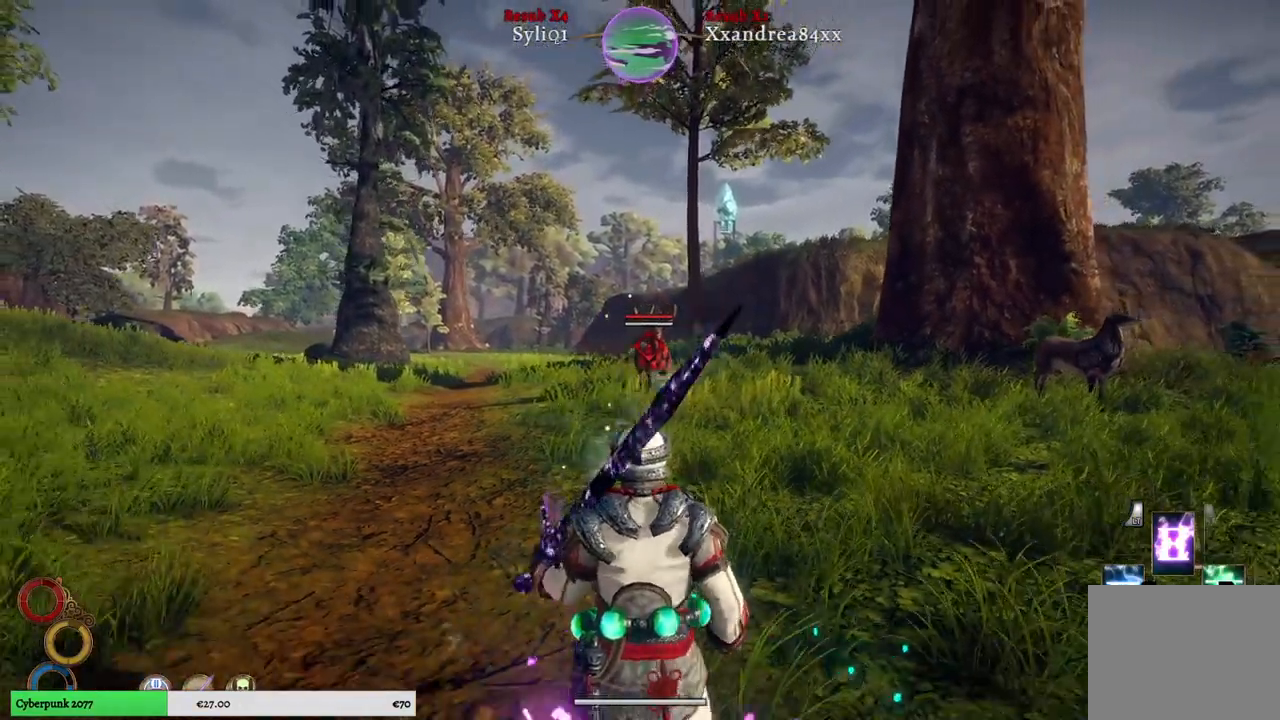
{"buttons": [], "left_stick": "down", "right_stick": "center", "events": [[100, "L2", "down"], [183, "L2", "up"]]}
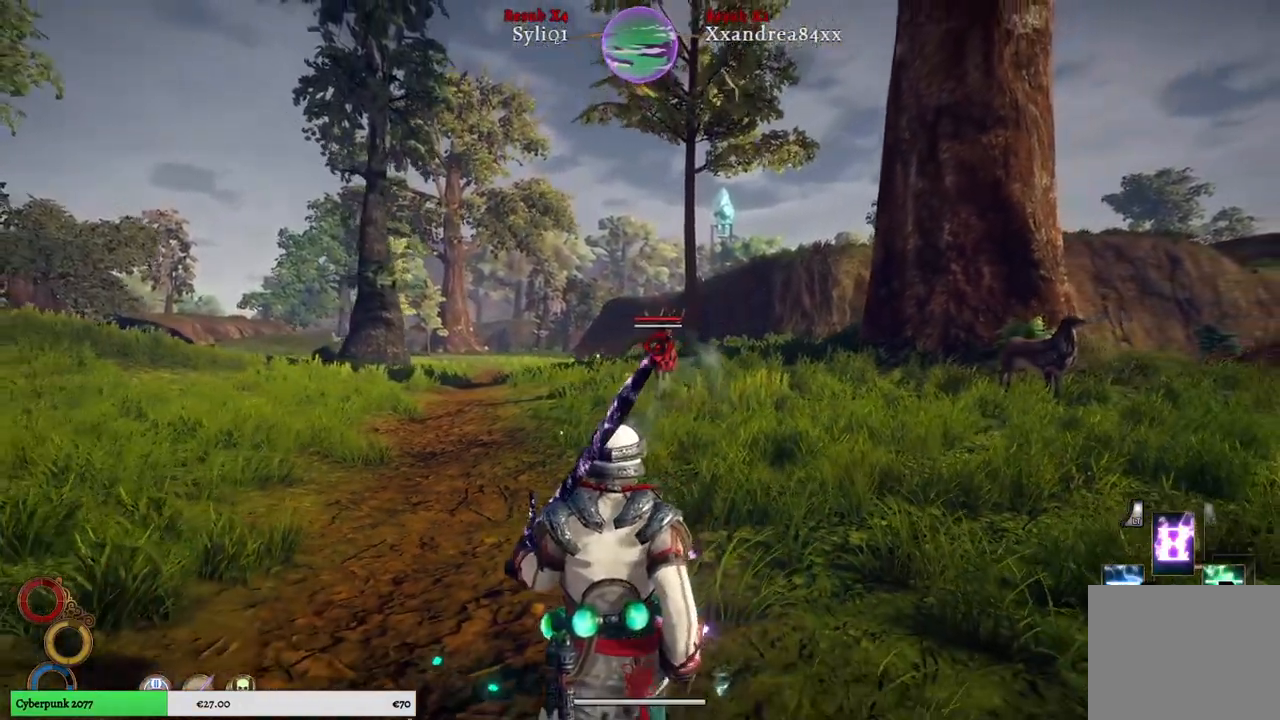
{"buttons": ["B", "L2"], "left_stick": "center", "right_stick": "center", "events": [[317, "L2", "down"], [350, "left_stick", "center"], [483, "B", "down"]]}
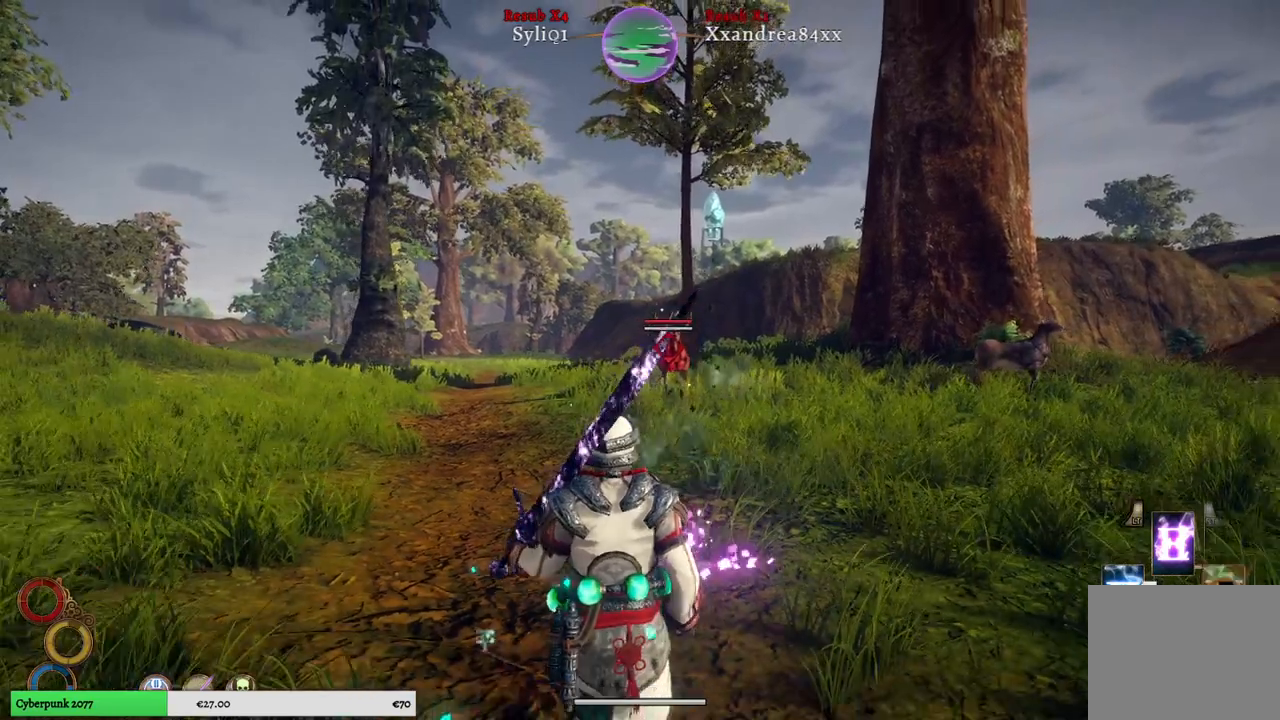
{"buttons": ["L2"], "left_stick": "center", "right_stick": "center", "events": [[50, "B", "up"]]}